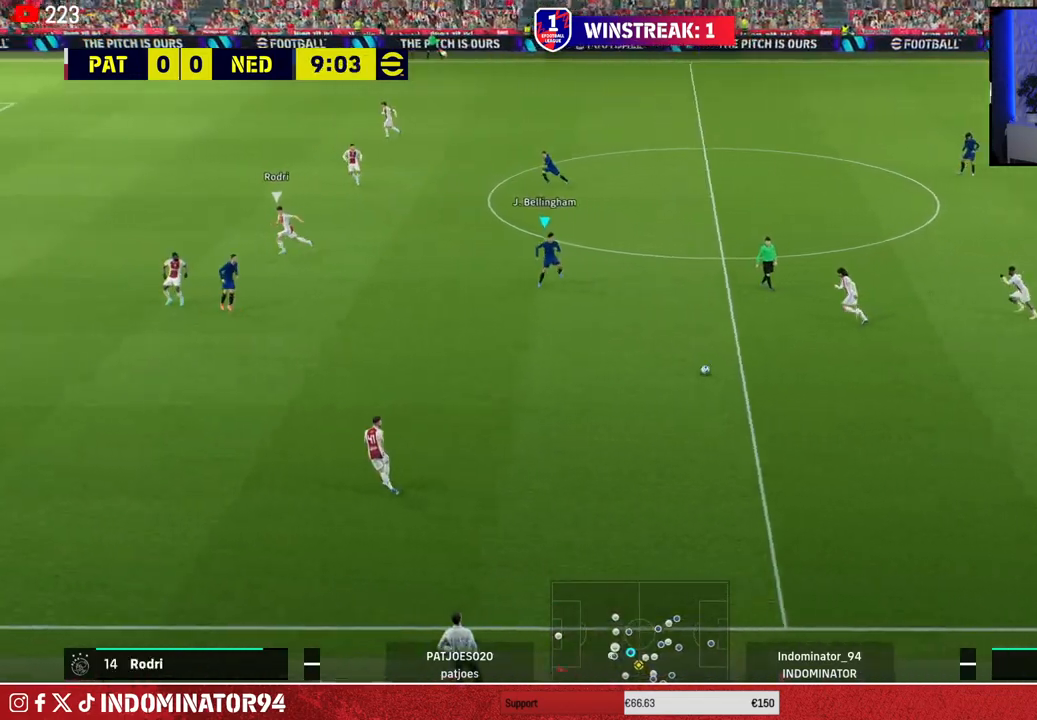
Gameplay with a controller (PlayStation layout); each line is a JSON object with the inputs held at the frame after it. "events" lists button and stick changes between this image and that frame as [ms after this image, input, new state], when the widget could be followed in between.
{"buttons": [], "left_stick": "left", "right_stick": "center", "events": []}
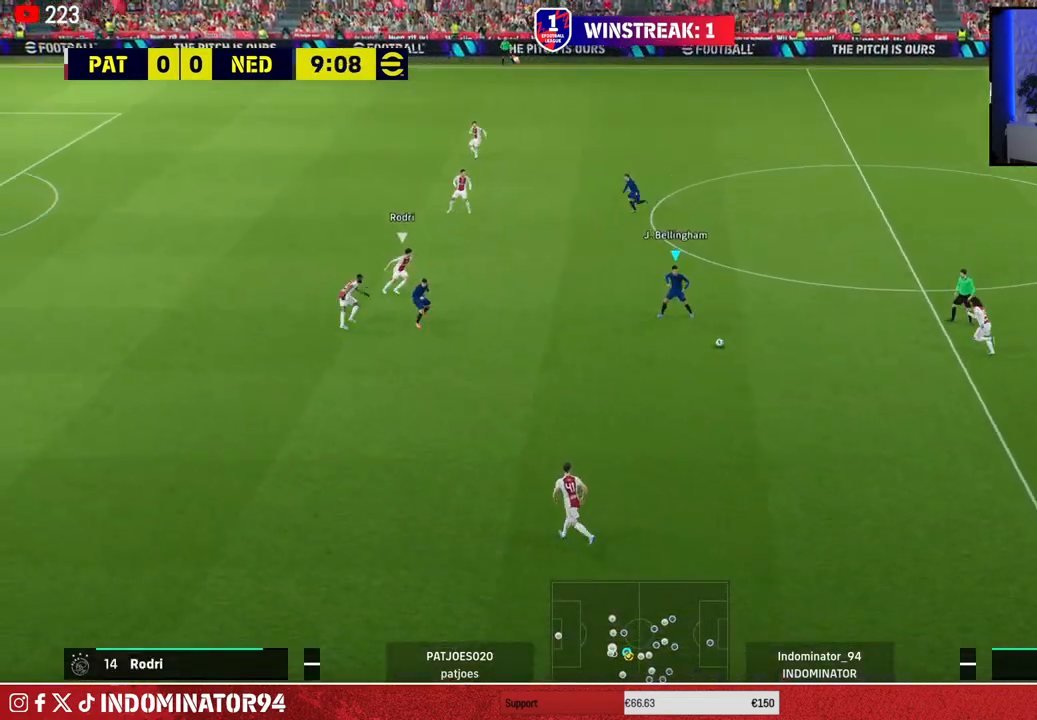
{"buttons": [], "left_stick": "up-left", "right_stick": "center", "events": [[67, "left_stick", "up-left"]]}
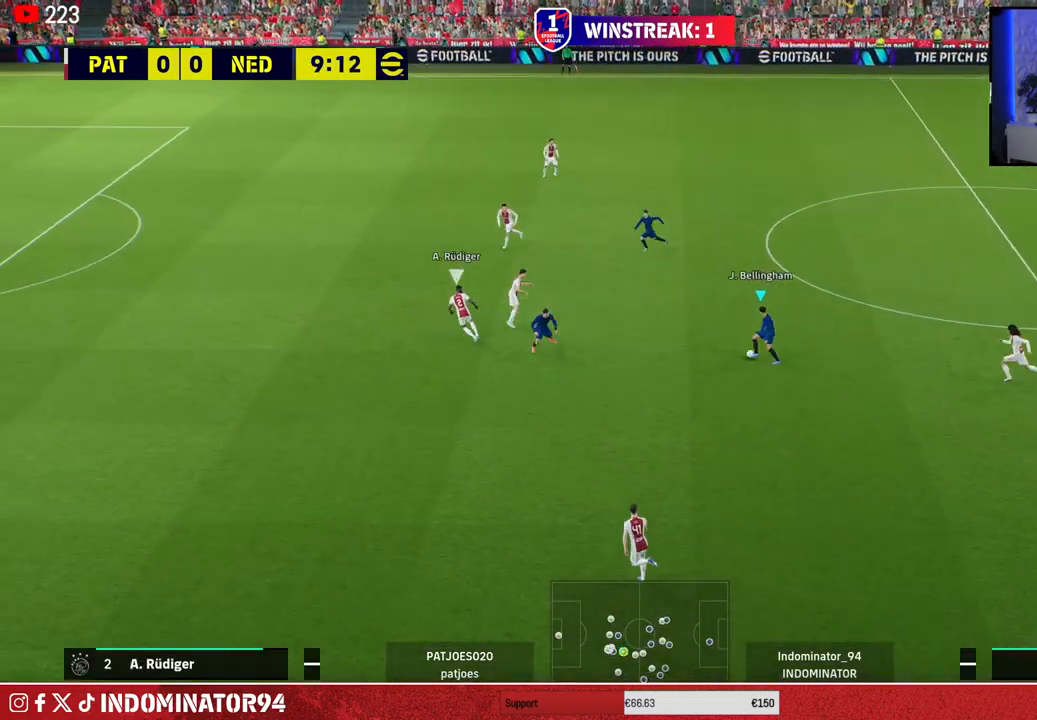
{"buttons": ["R1"], "left_stick": "left", "right_stick": "center", "events": [[100, "left_stick", "left"], [117, "R1", "down"]]}
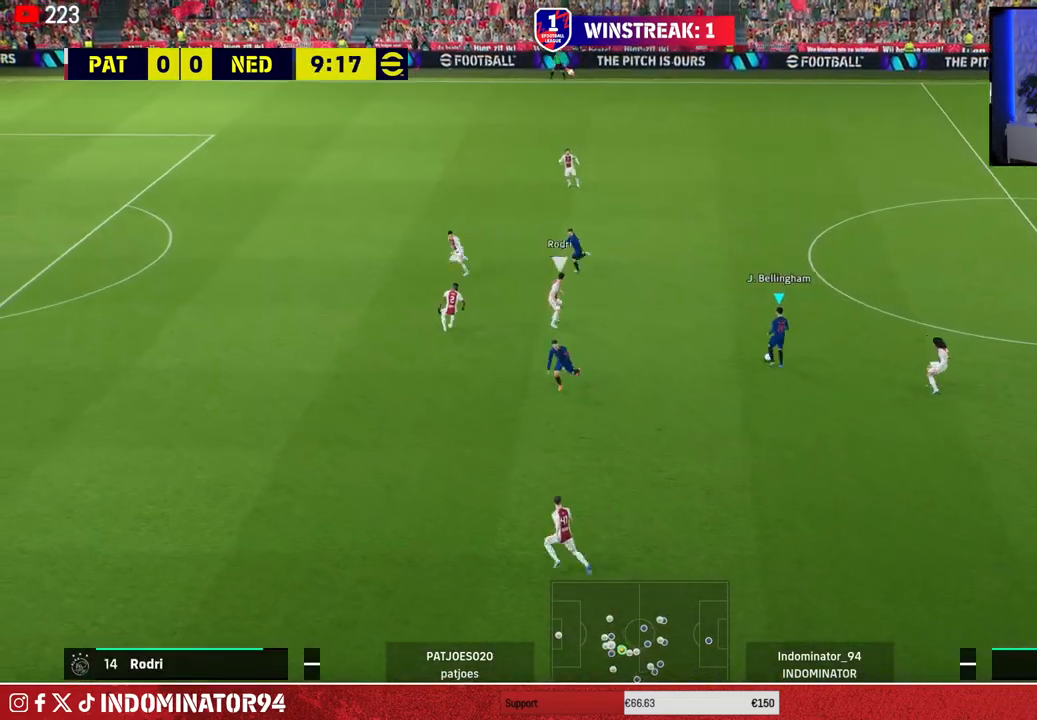
{"buttons": ["TRIANGLE"], "left_stick": "left", "right_stick": "center", "events": [[350, "R1", "up"], [433, "TRIANGLE", "down"]]}
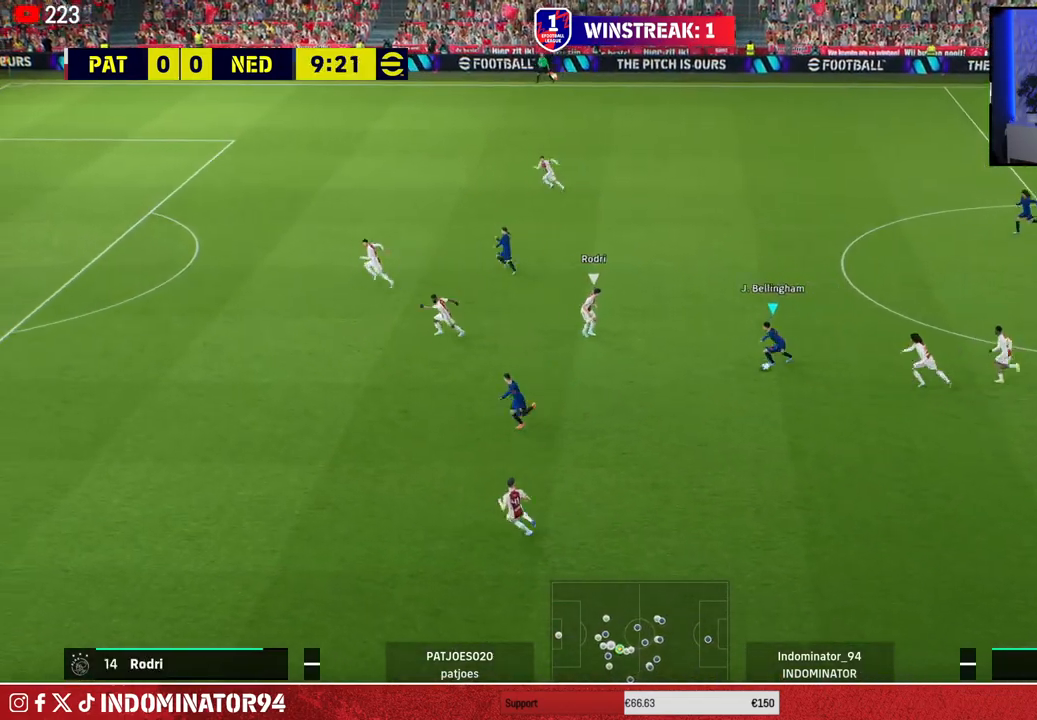
{"buttons": ["R1"], "left_stick": "left", "right_stick": "center", "events": [[67, "TRIANGLE", "up"], [400, "R1", "down"]]}
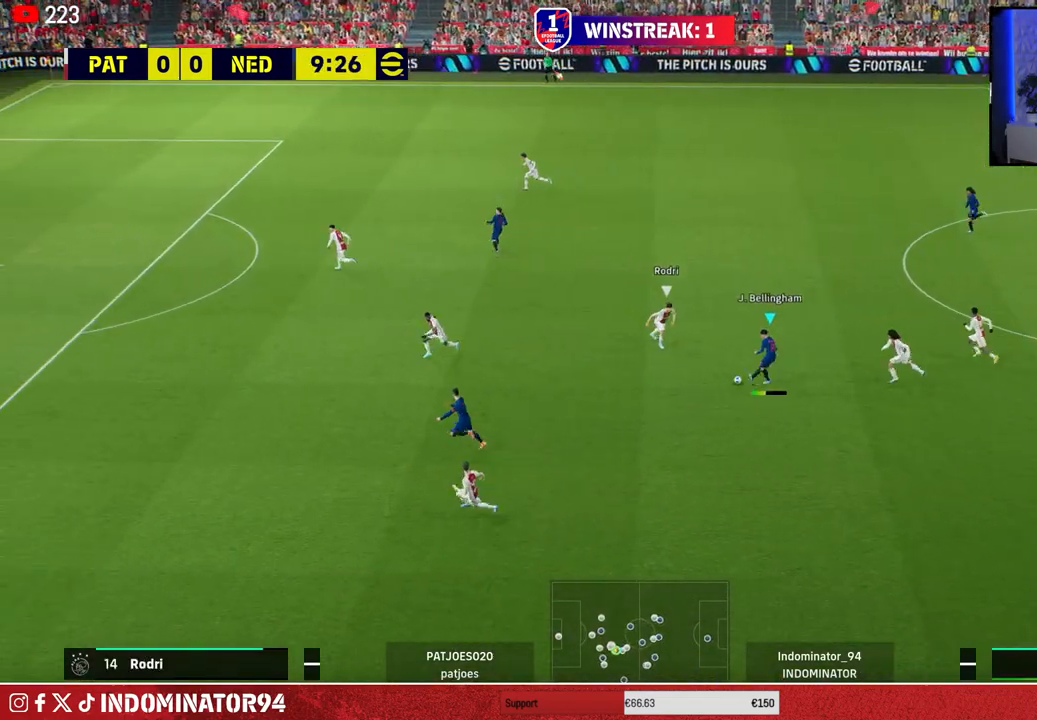
{"buttons": [], "left_stick": "up-right", "right_stick": "center", "events": [[333, "R1", "up"], [433, "left_stick", "up"], [483, "left_stick", "up-right"]]}
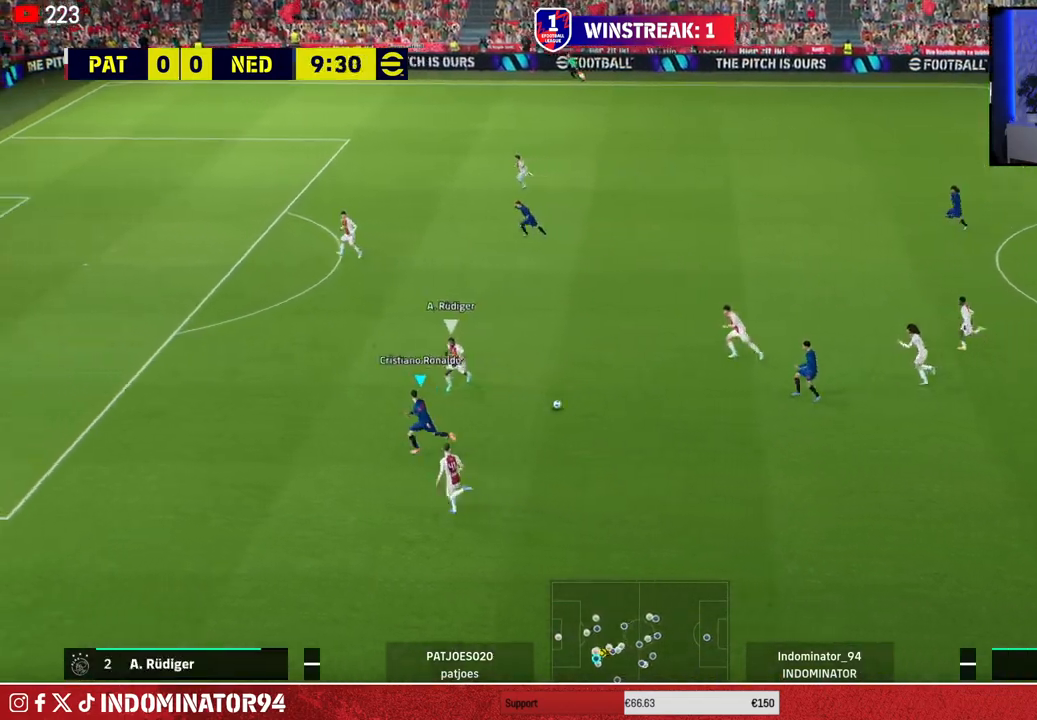
{"buttons": ["R1"], "left_stick": "up", "right_stick": "center", "events": [[467, "left_stick", "up"], [483, "R1", "down"]]}
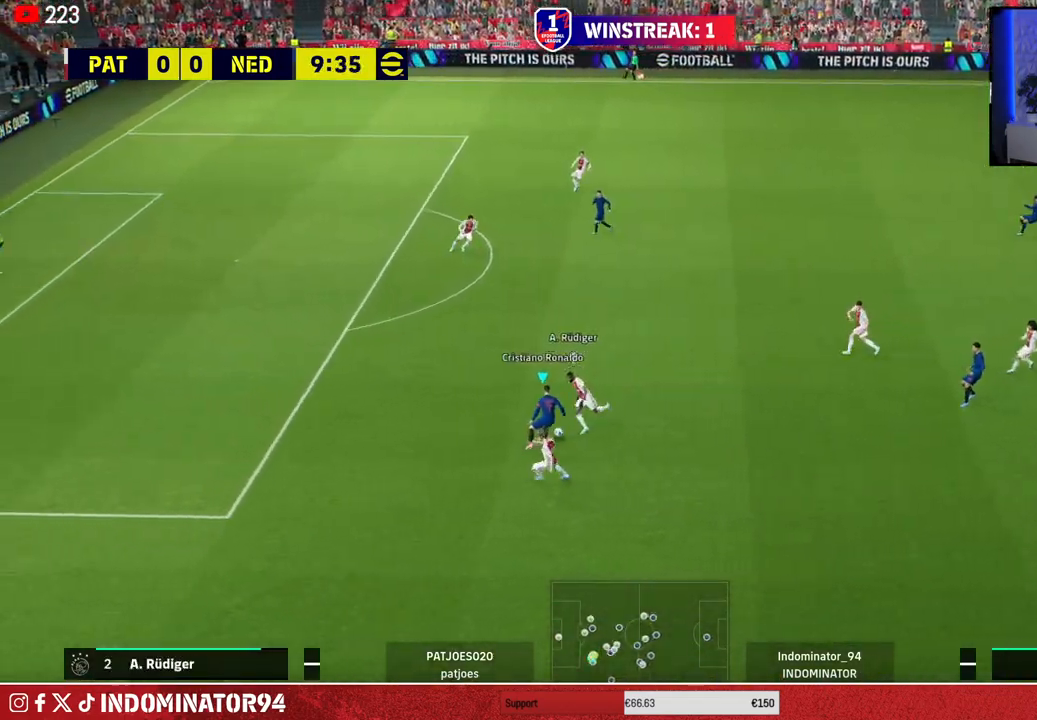
{"buttons": ["R1"], "left_stick": "down", "right_stick": "center", "events": [[17, "left_stick", "up-left"], [433, "left_stick", "down-left"], [500, "left_stick", "down"]]}
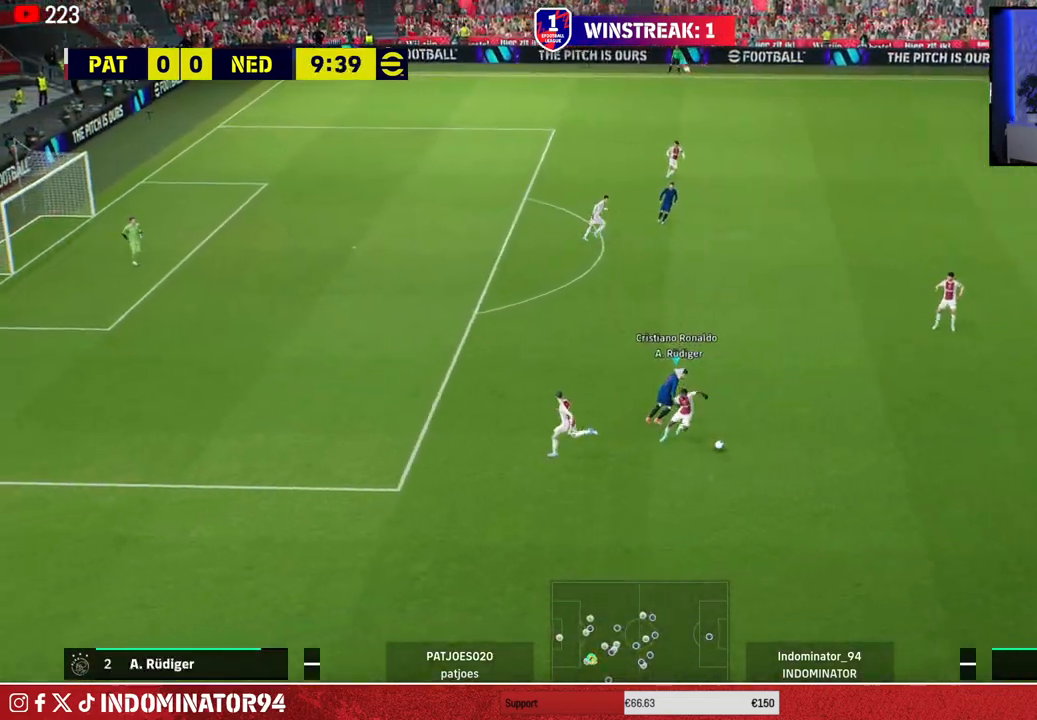
{"buttons": ["R1"], "left_stick": "down-right", "right_stick": "center", "events": [[33, "left_stick", "down-right"]]}
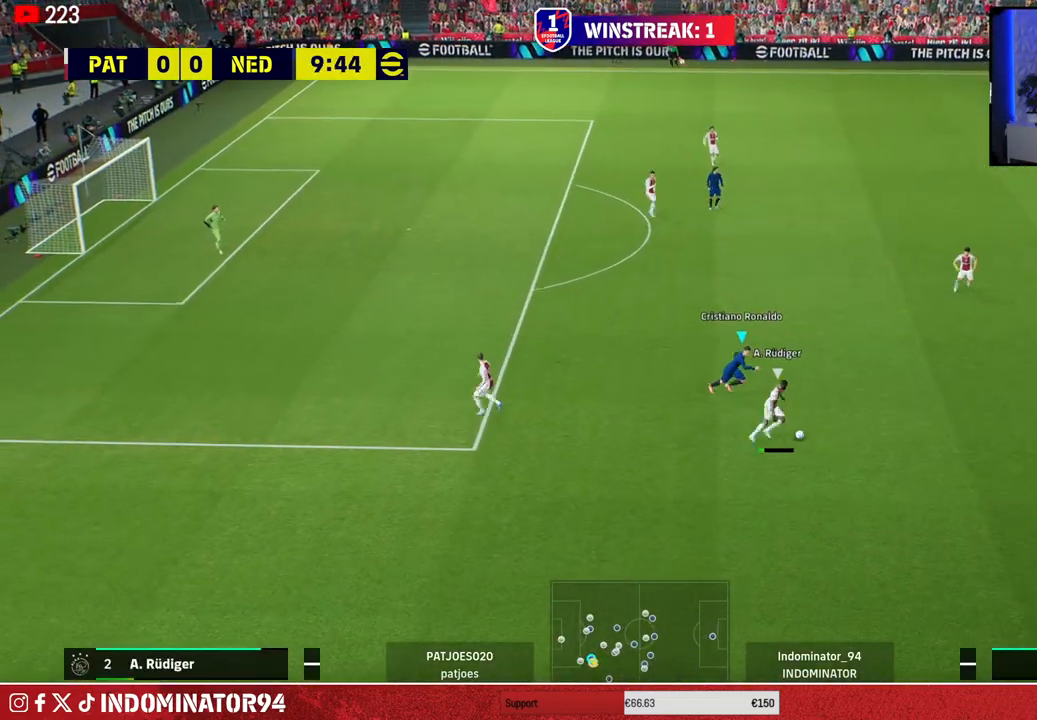
{"buttons": ["R1"], "left_stick": "down", "right_stick": "center", "events": [[133, "right_stick", "right"], [217, "right_stick", "center"], [300, "left_stick", "down"]]}
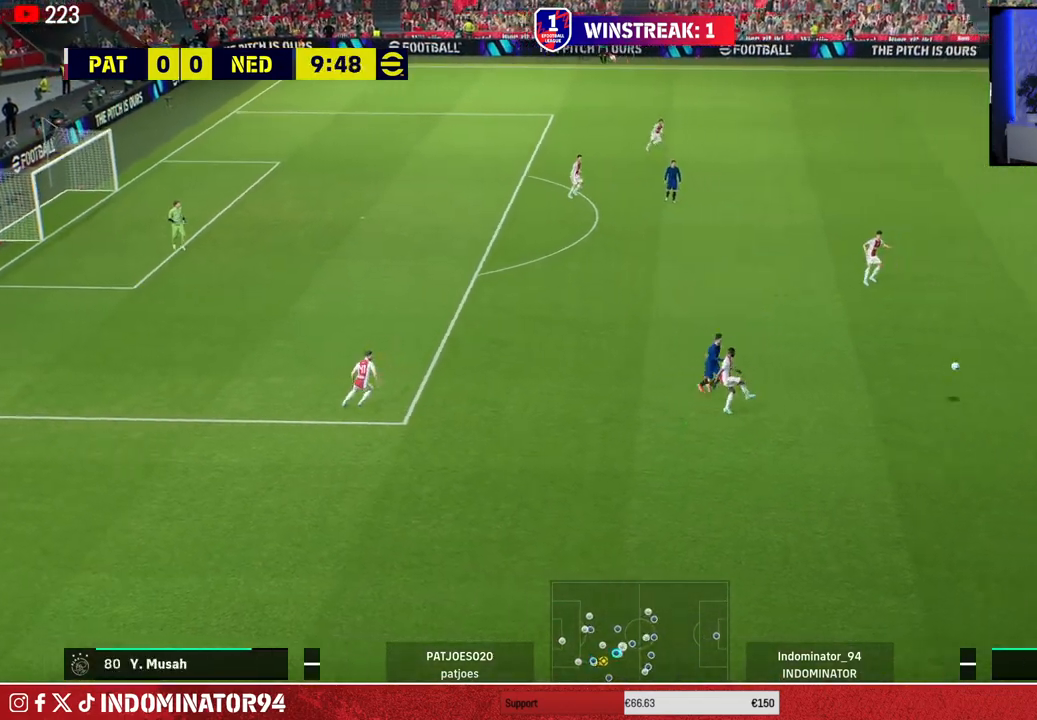
{"buttons": [], "left_stick": "down-left", "right_stick": "center", "events": [[250, "R1", "up"], [283, "left_stick", "down-left"]]}
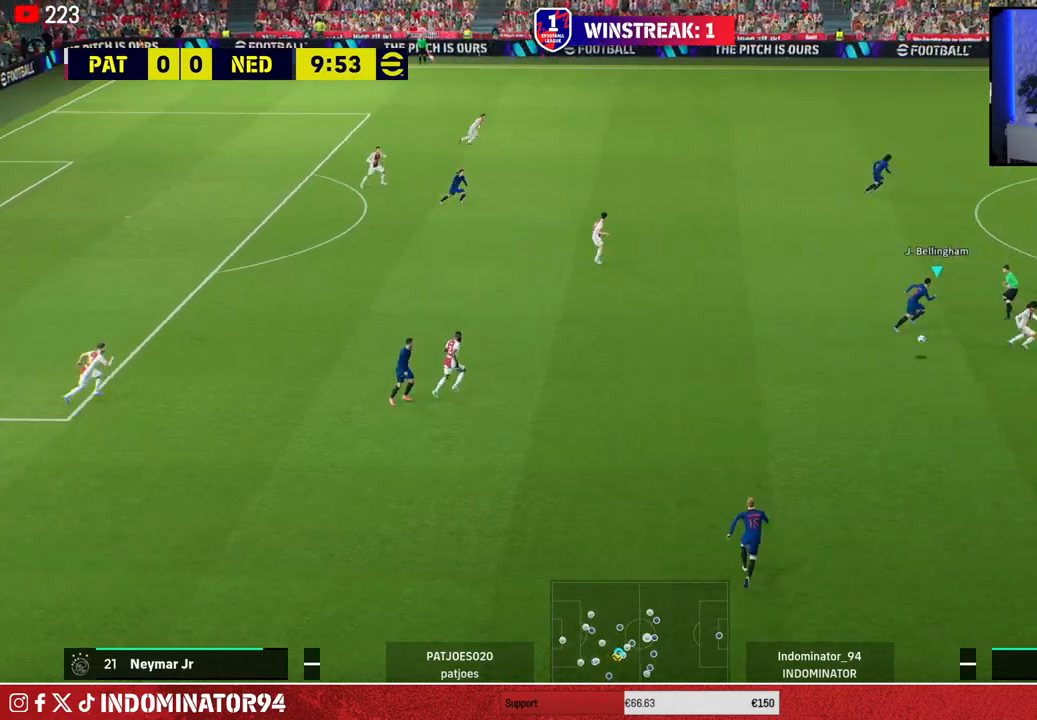
{"buttons": ["R1"], "left_stick": "down-right", "right_stick": "center", "events": [[50, "L1", "down"], [167, "R1", "down"], [183, "L1", "up"], [200, "left_stick", "down"], [317, "left_stick", "down-right"]]}
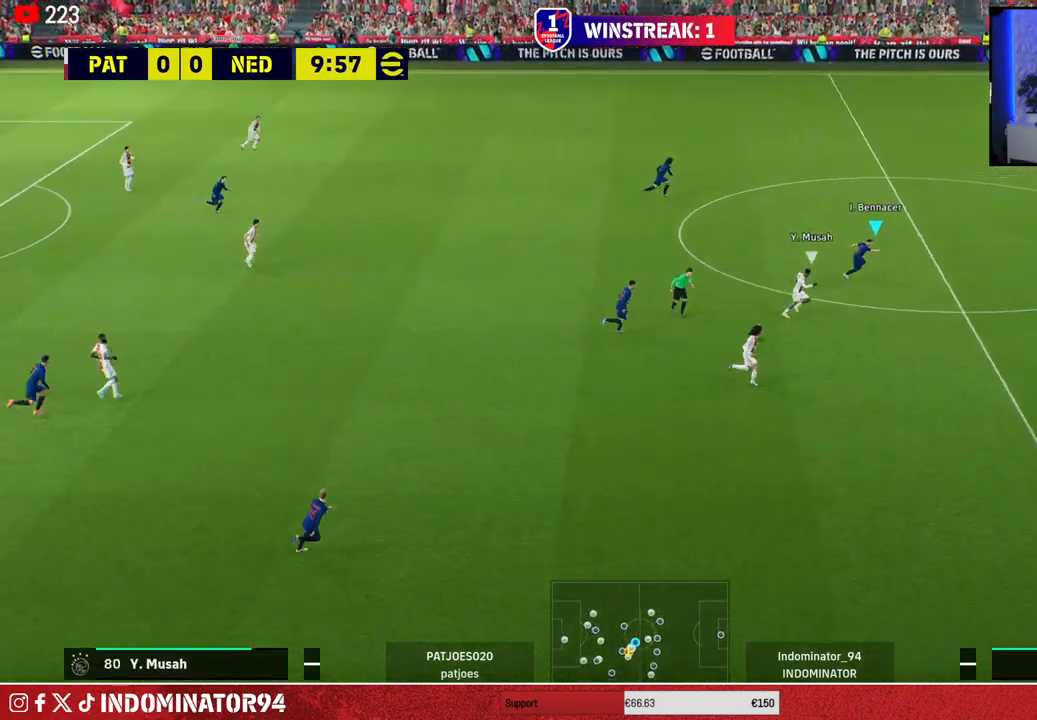
{"buttons": ["R1"], "left_stick": "down-right", "right_stick": "center", "events": []}
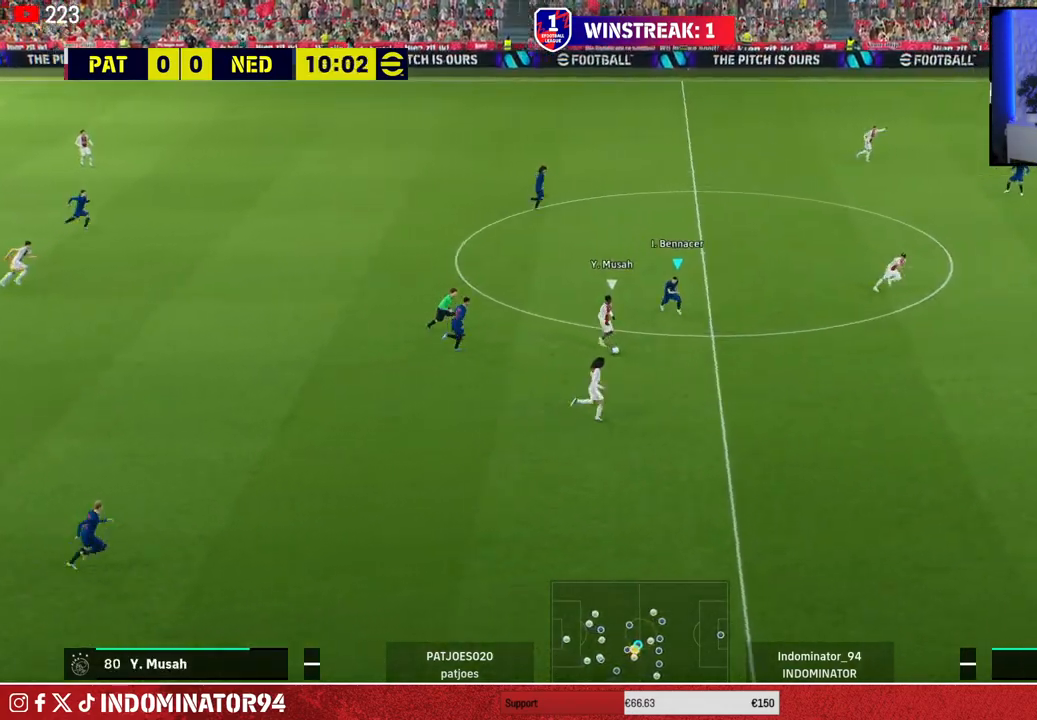
{"buttons": ["R1"], "left_stick": "down-right", "right_stick": "center", "events": []}
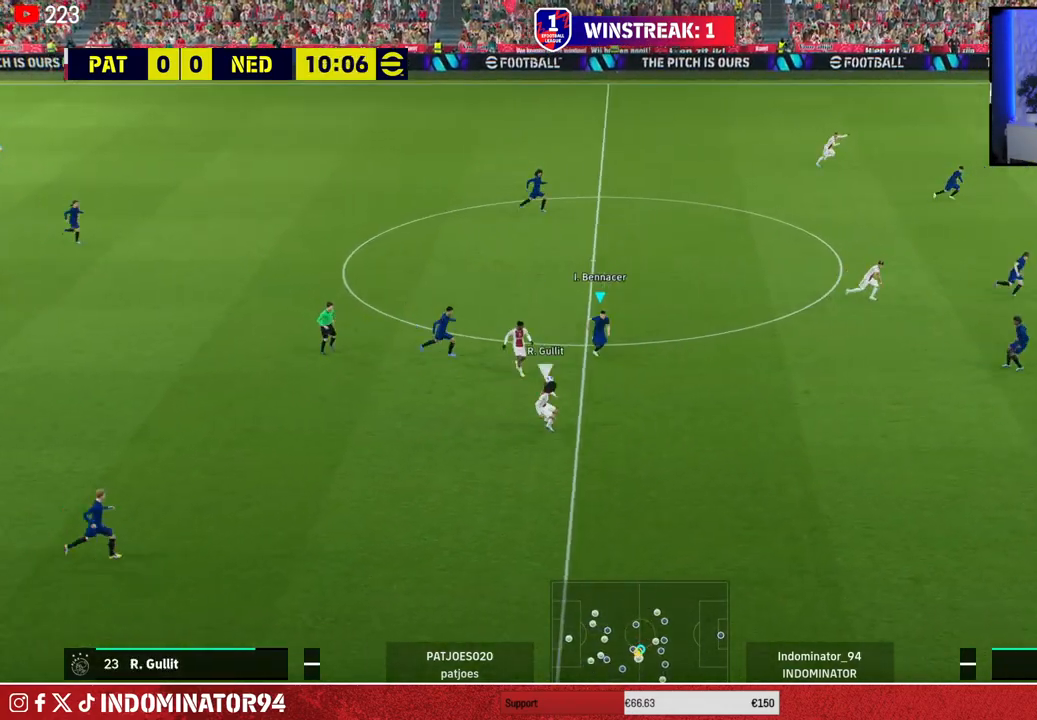
{"buttons": ["R1"], "left_stick": "down-right", "right_stick": "center", "events": []}
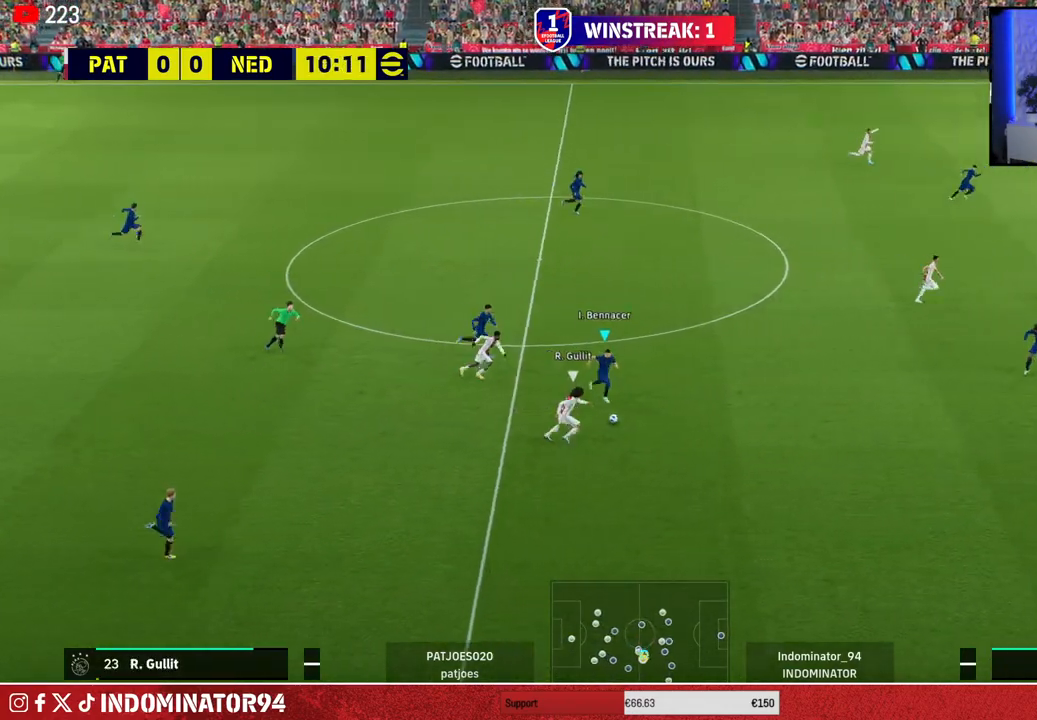
{"buttons": ["R1"], "left_stick": "down-right", "right_stick": "center", "events": []}
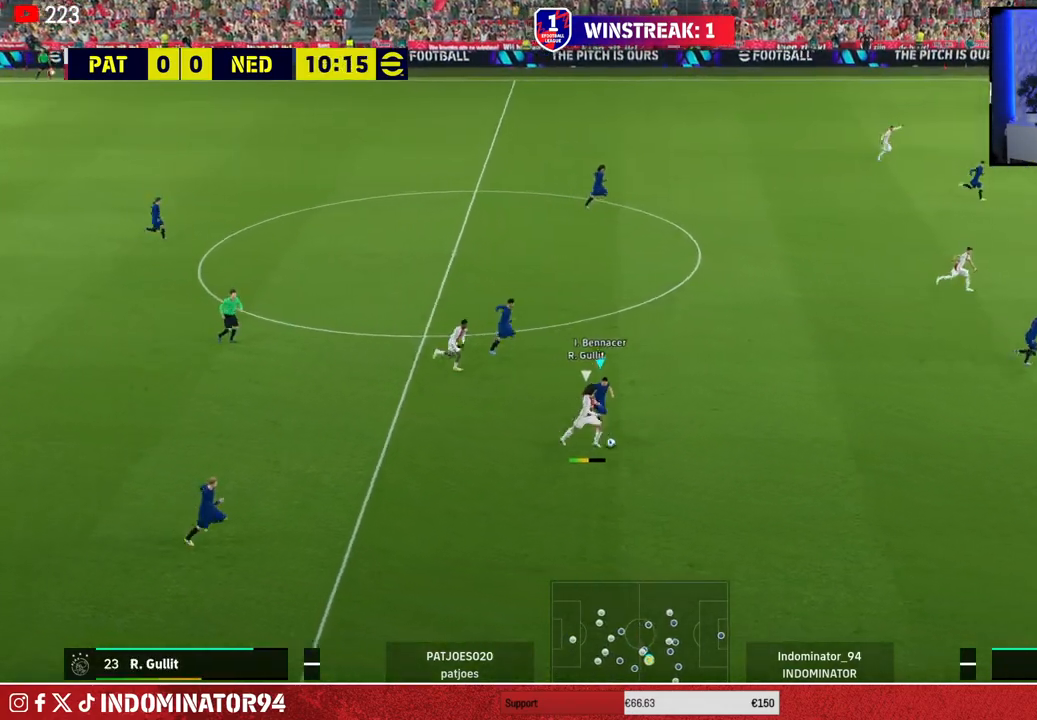
{"buttons": ["R1"], "left_stick": "down-left", "right_stick": "center", "events": [[250, "L1", "down"], [350, "left_stick", "down-left"], [400, "L1", "up"]]}
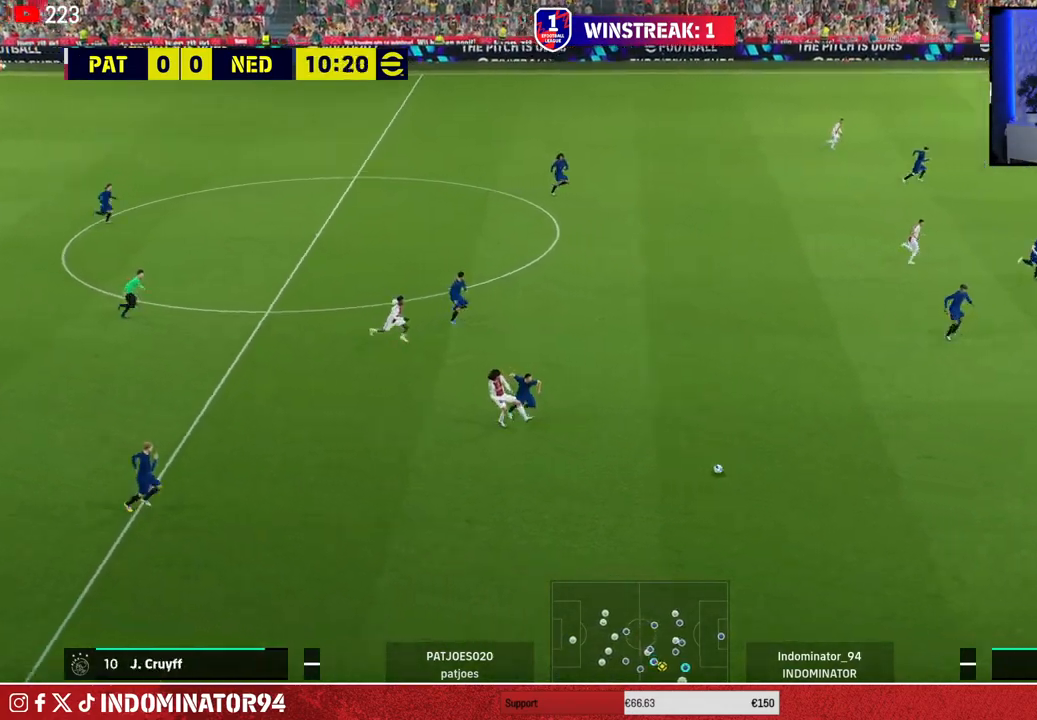
{"buttons": ["R1"], "left_stick": "down-right", "right_stick": "center", "events": [[317, "left_stick", "down-right"]]}
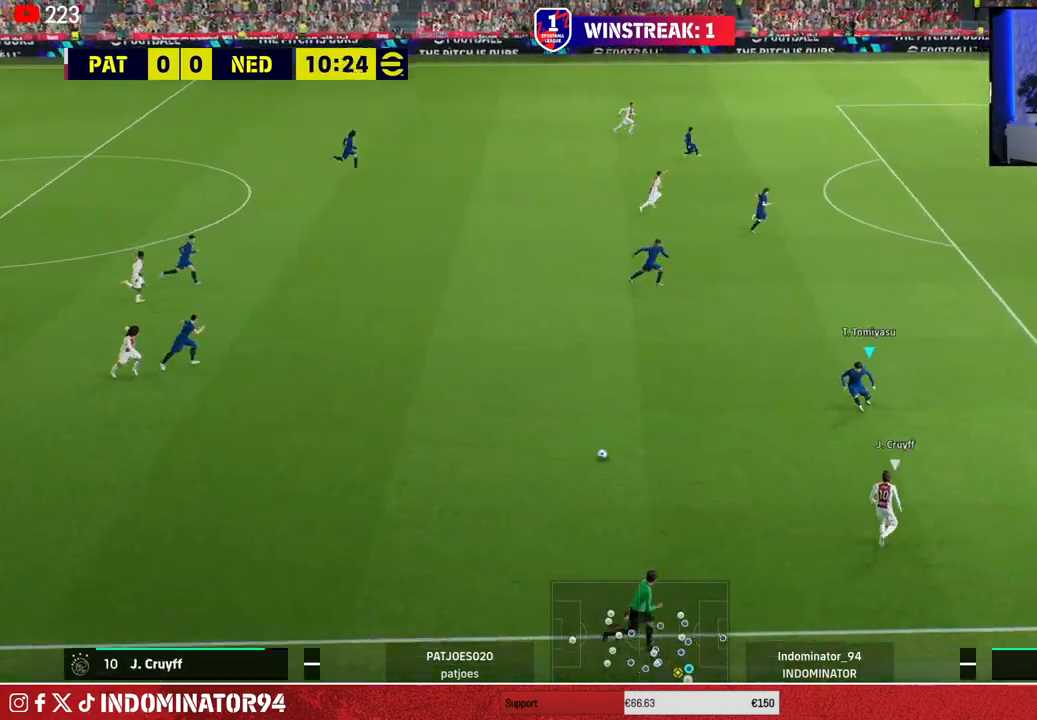
{"buttons": [], "left_stick": "up-left", "right_stick": "center", "events": [[200, "R1", "up"], [267, "left_stick", "down-left"], [350, "left_stick", "left"], [483, "left_stick", "up-left"]]}
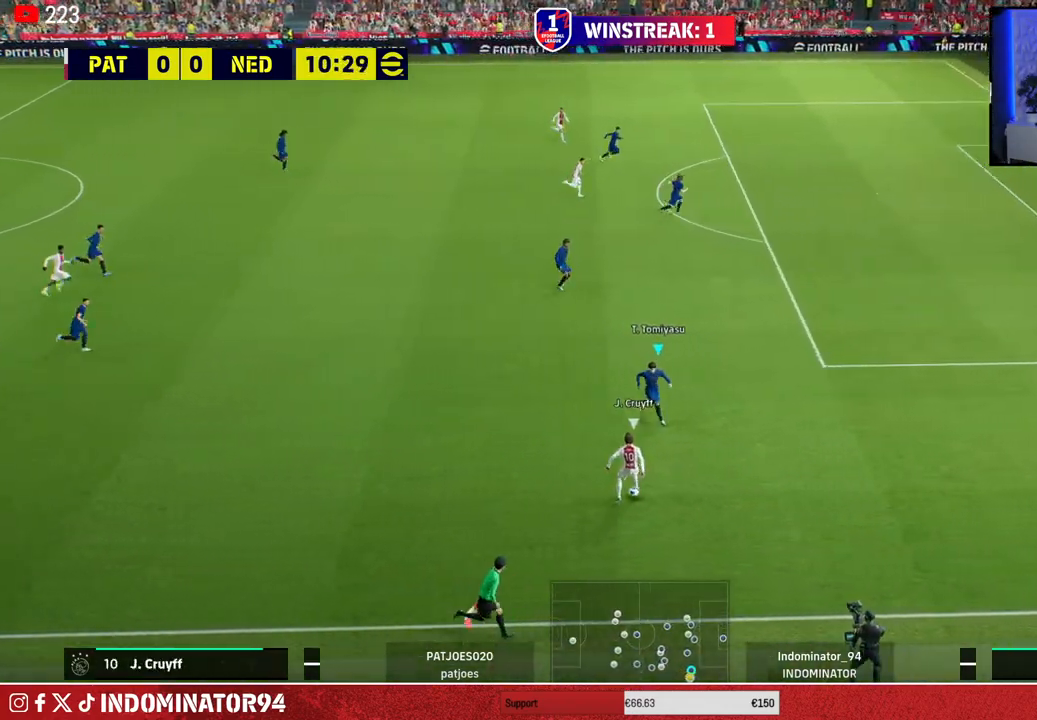
{"buttons": ["R1"], "left_stick": "right", "right_stick": "center", "events": [[117, "R1", "down"], [217, "left_stick", "up-right"], [233, "CROSS", "down"], [267, "left_stick", "right"], [417, "CROSS", "up"]]}
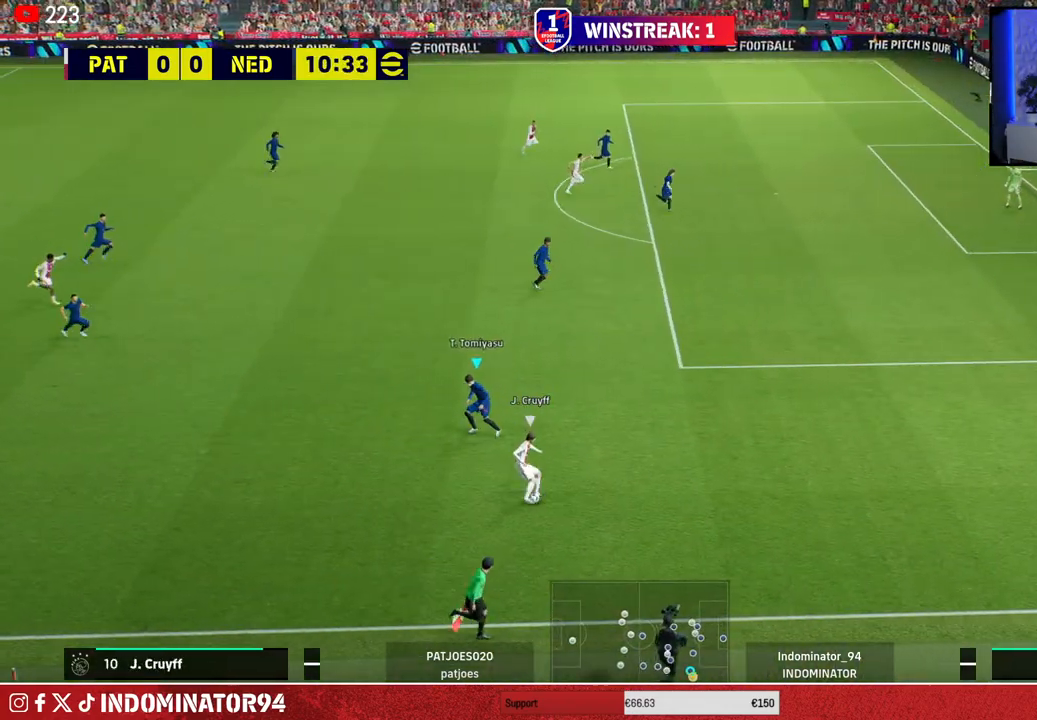
{"buttons": ["R1"], "left_stick": "right", "right_stick": "center", "events": []}
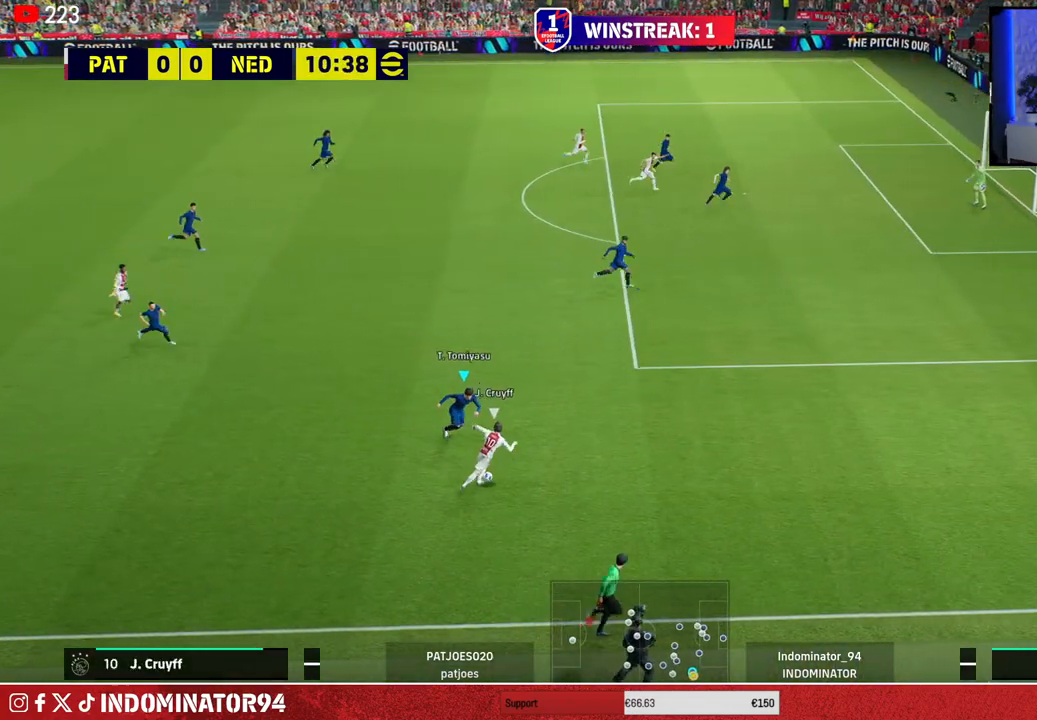
{"buttons": ["R1"], "left_stick": "right", "right_stick": "center", "events": []}
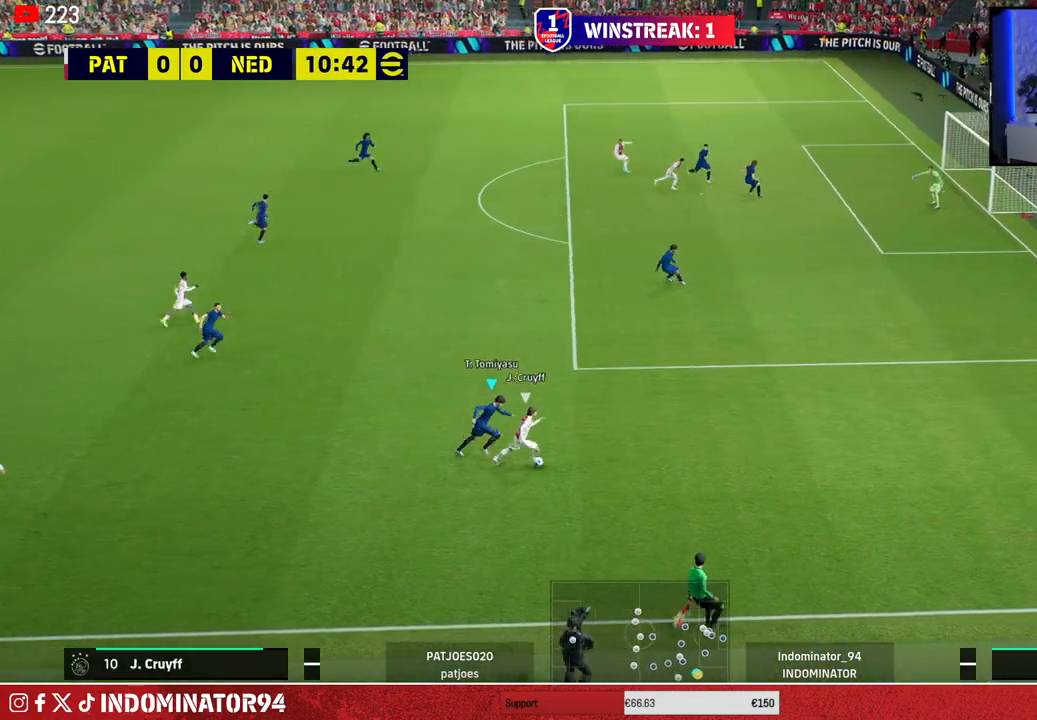
{"buttons": ["R1"], "left_stick": "right", "right_stick": "center", "events": []}
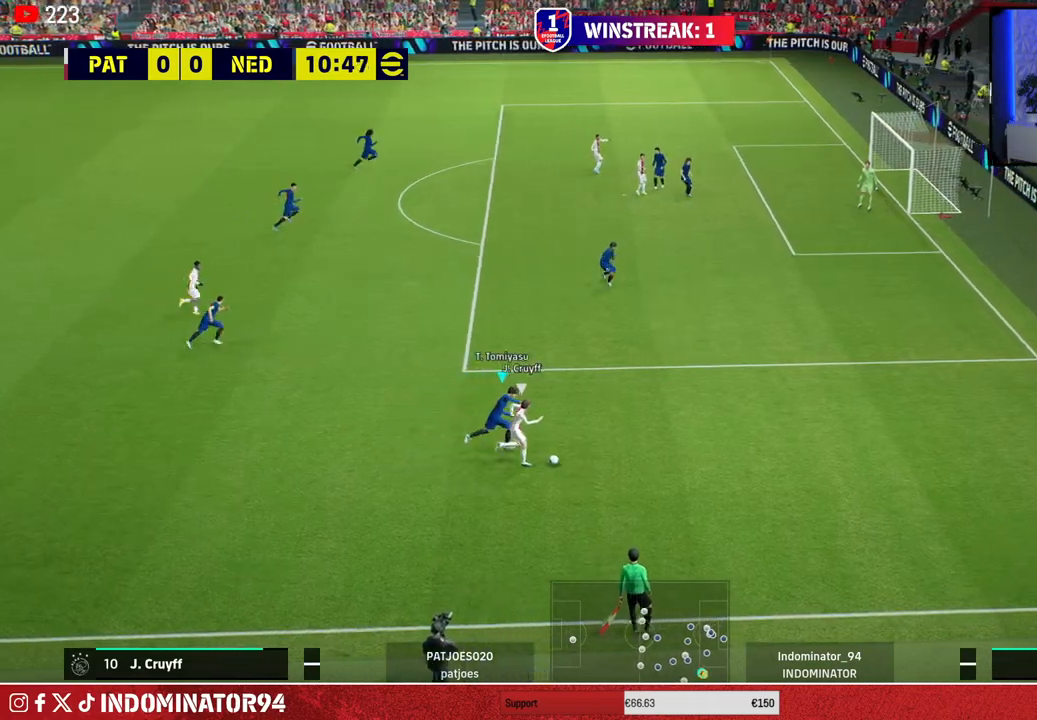
{"buttons": ["R1"], "left_stick": "right", "right_stick": "center", "events": []}
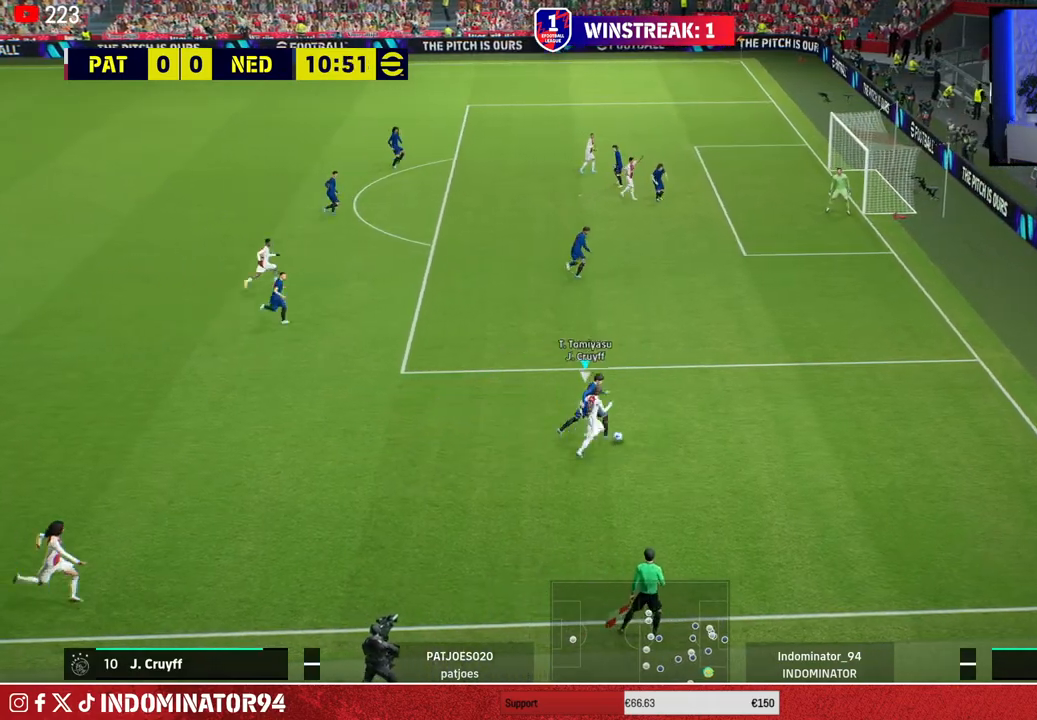
{"buttons": [], "left_stick": "up", "right_stick": "center", "events": [[150, "R1", "up"], [233, "left_stick", "up"]]}
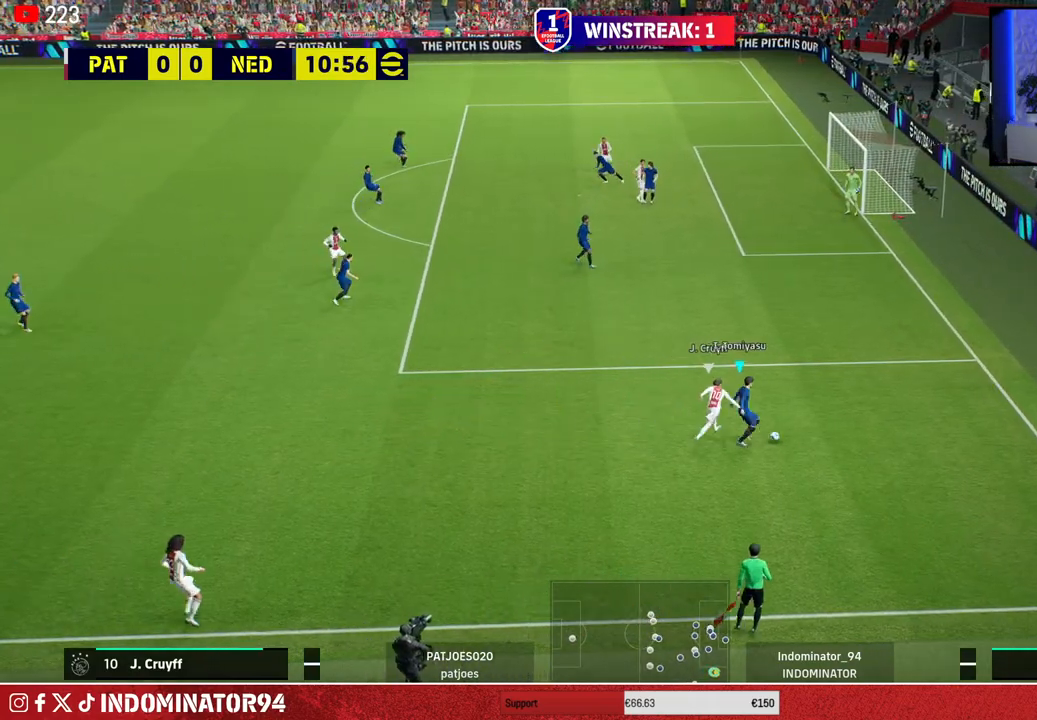
{"buttons": [], "left_stick": "up-left", "right_stick": "center", "events": [[50, "CROSS", "down"], [183, "CROSS", "up"], [283, "left_stick", "up-left"]]}
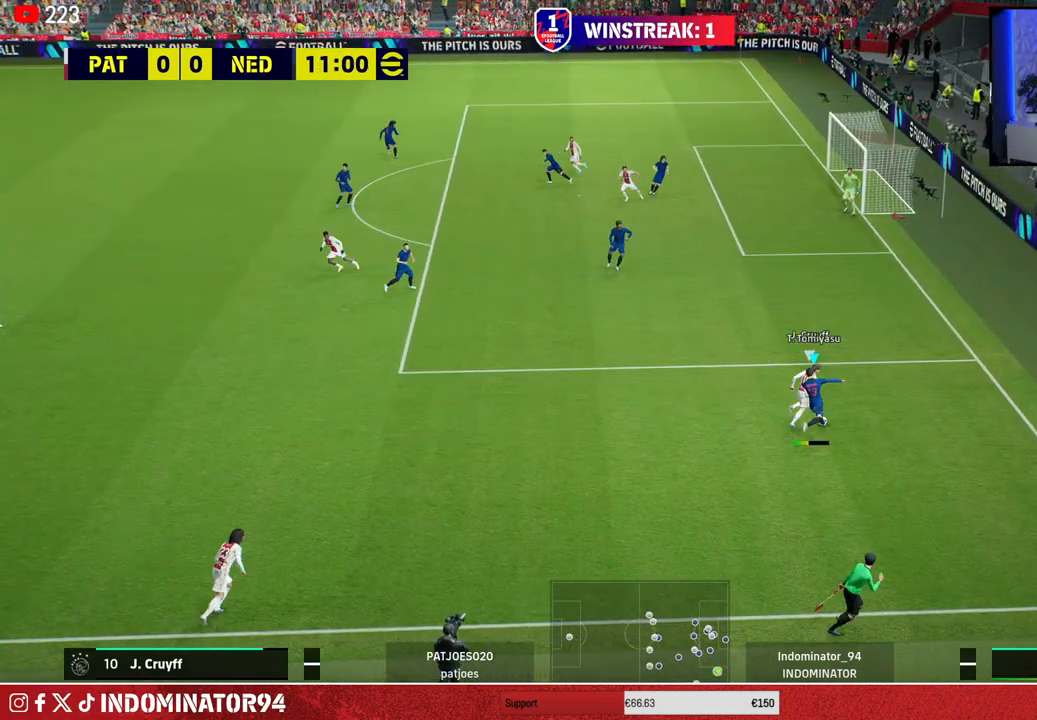
{"buttons": [], "left_stick": "down-left", "right_stick": "center", "events": [[333, "left_stick", "down-left"]]}
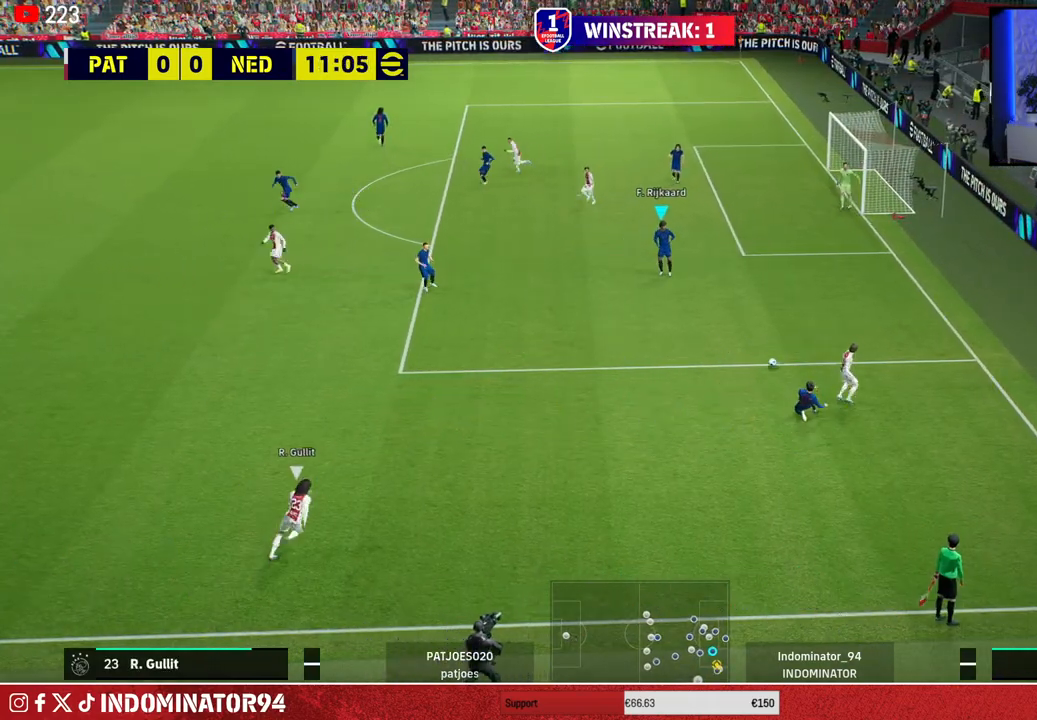
{"buttons": [], "left_stick": "left", "right_stick": "center", "events": [[300, "left_stick", "left"], [317, "TRIANGLE", "down"], [400, "TRIANGLE", "up"]]}
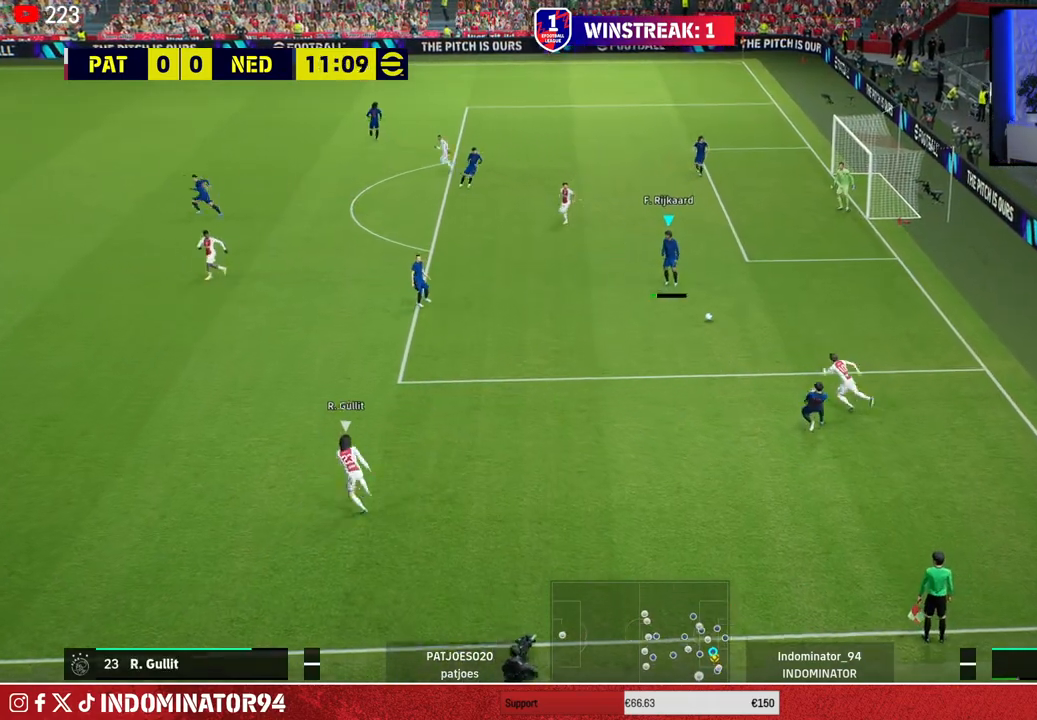
{"buttons": [], "left_stick": "left", "right_stick": "center", "events": []}
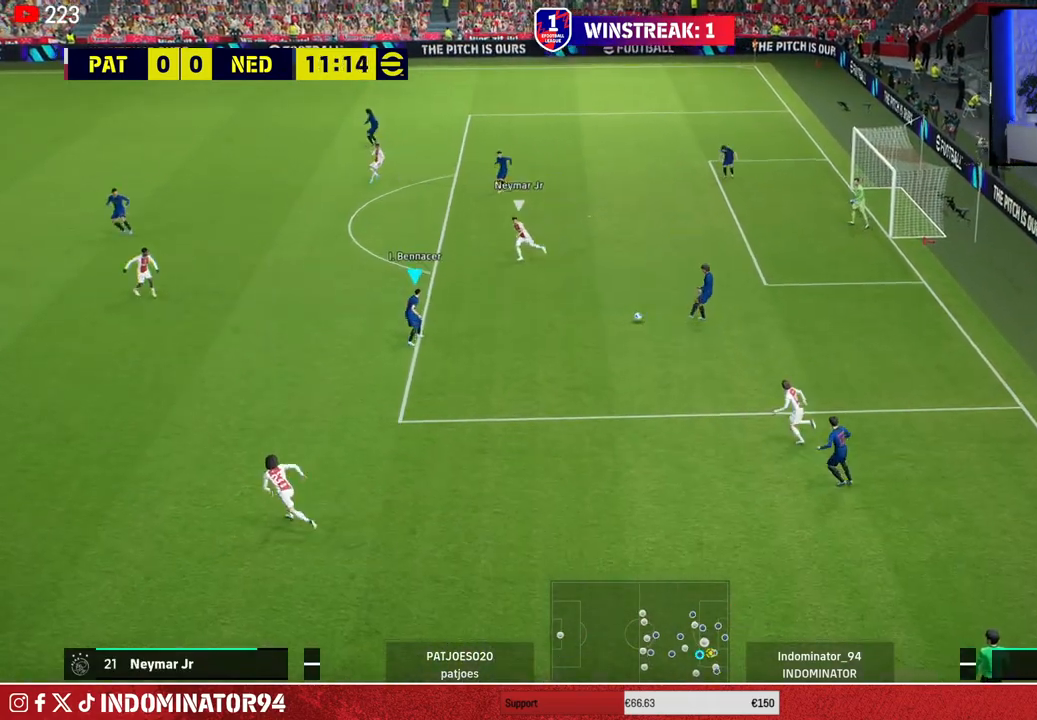
{"buttons": [], "left_stick": "left", "right_stick": "center", "events": []}
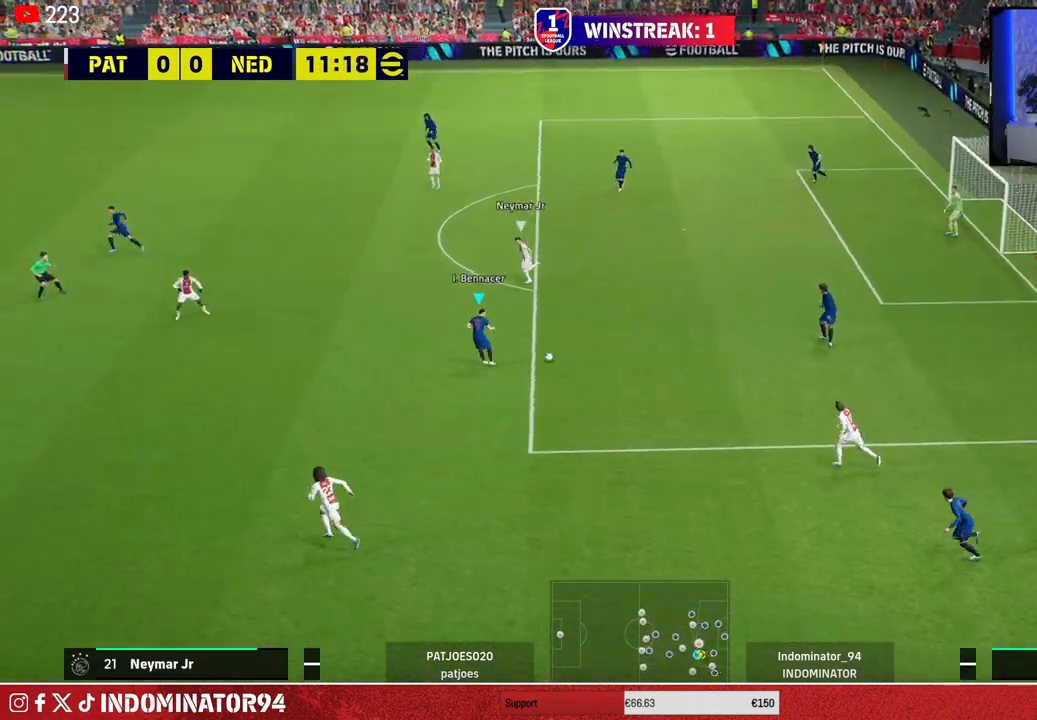
{"buttons": ["TRIANGLE"], "left_stick": "left", "right_stick": "center", "events": [[350, "TRIANGLE", "down"]]}